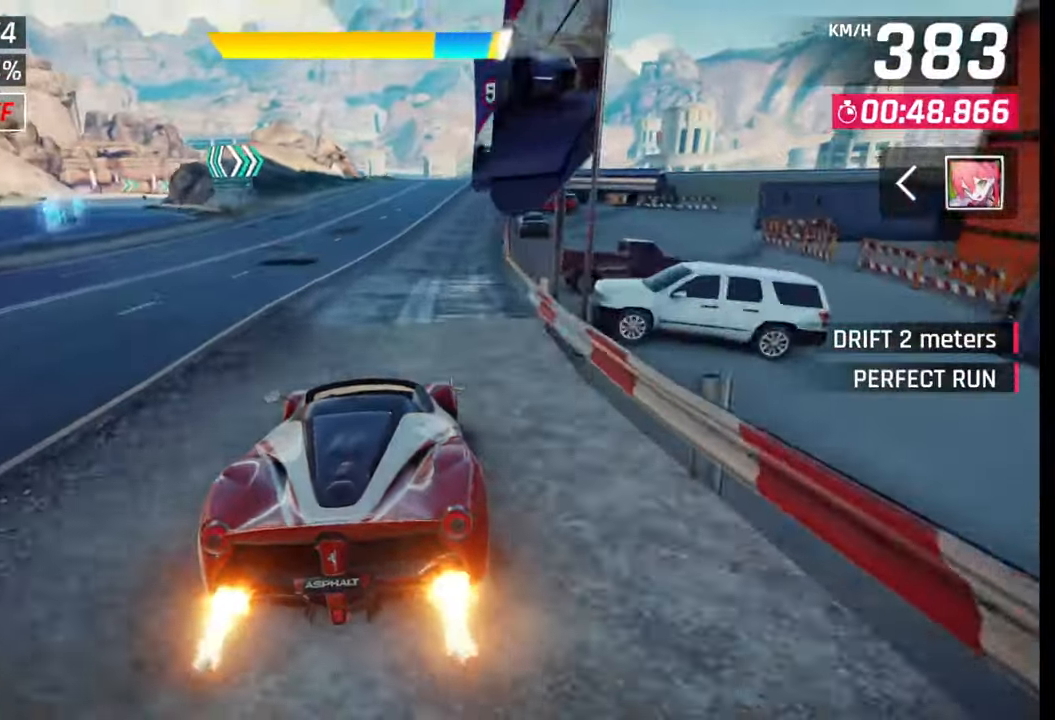
Gameplay with a controller (PlayStation layout); each line is a JSON object with the inputs held at the frame after it. "events" lists button and stick changes between this image and that frame as [ms after this image, input, new state], when the widget could be followed in between.
{"buttons": [], "left_stick": "center", "right_stick": "center", "events": [[333, "left_stick", "center"], [350, "SQUARE", "down"], [417, "SQUARE", "up"]]}
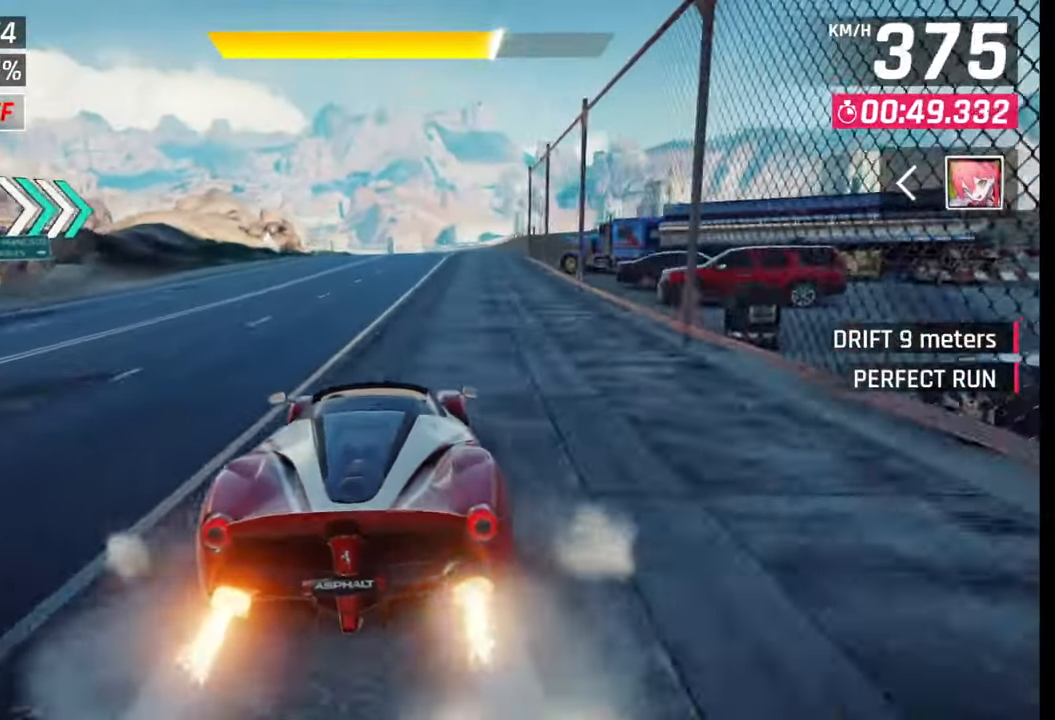
{"buttons": [], "left_stick": "center", "right_stick": "center", "events": [[417, "SQUARE", "down"], [500, "SQUARE", "up"]]}
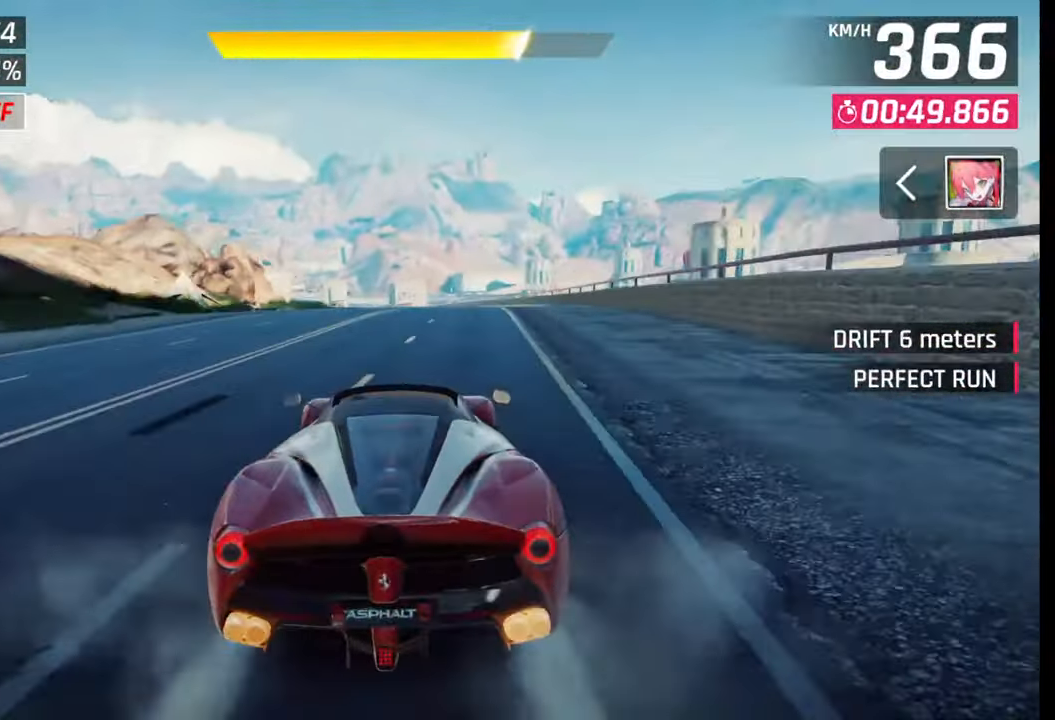
{"buttons": ["SQUARE"], "left_stick": "center", "right_stick": "center", "events": [[450, "SQUARE", "down"]]}
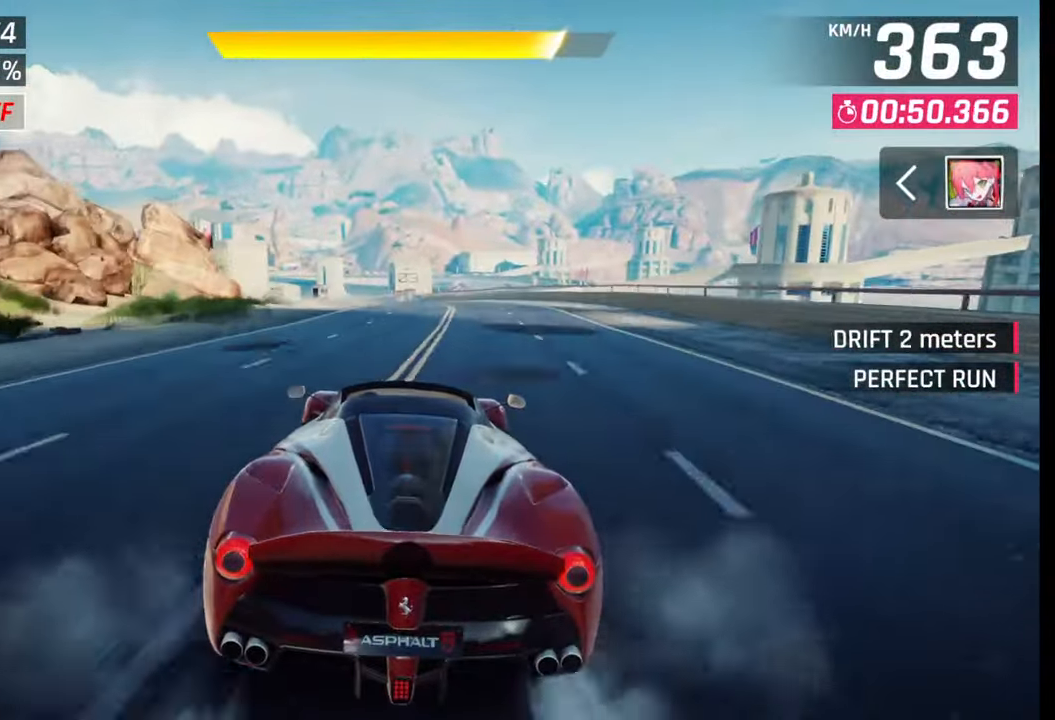
{"buttons": [], "left_stick": "center", "right_stick": "center", "events": [[83, "SQUARE", "up"]]}
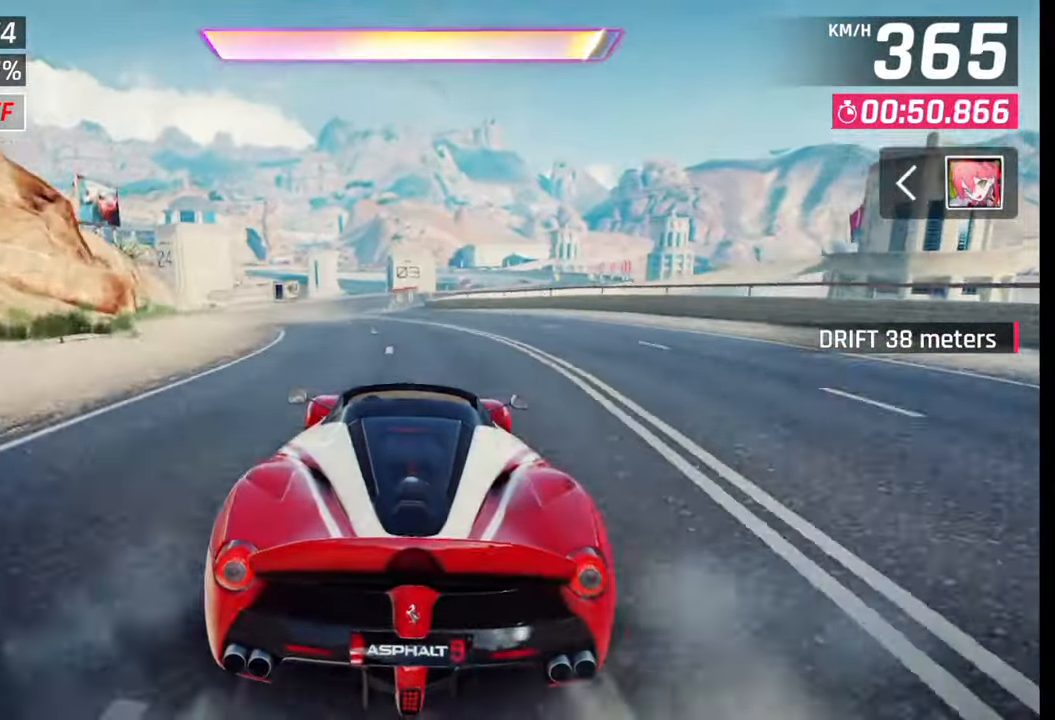
{"buttons": [], "left_stick": "center", "right_stick": "center", "events": []}
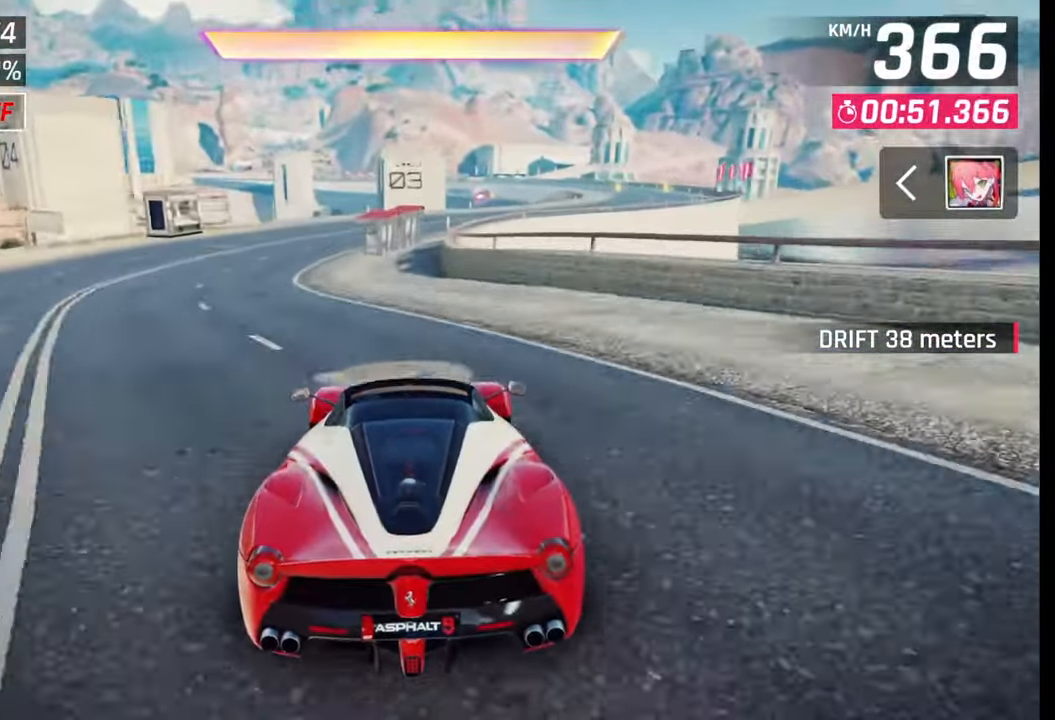
{"buttons": [], "left_stick": "right", "right_stick": "center", "events": [[267, "CROSS", "down"], [283, "left_stick", "right"], [350, "CROSS", "up"]]}
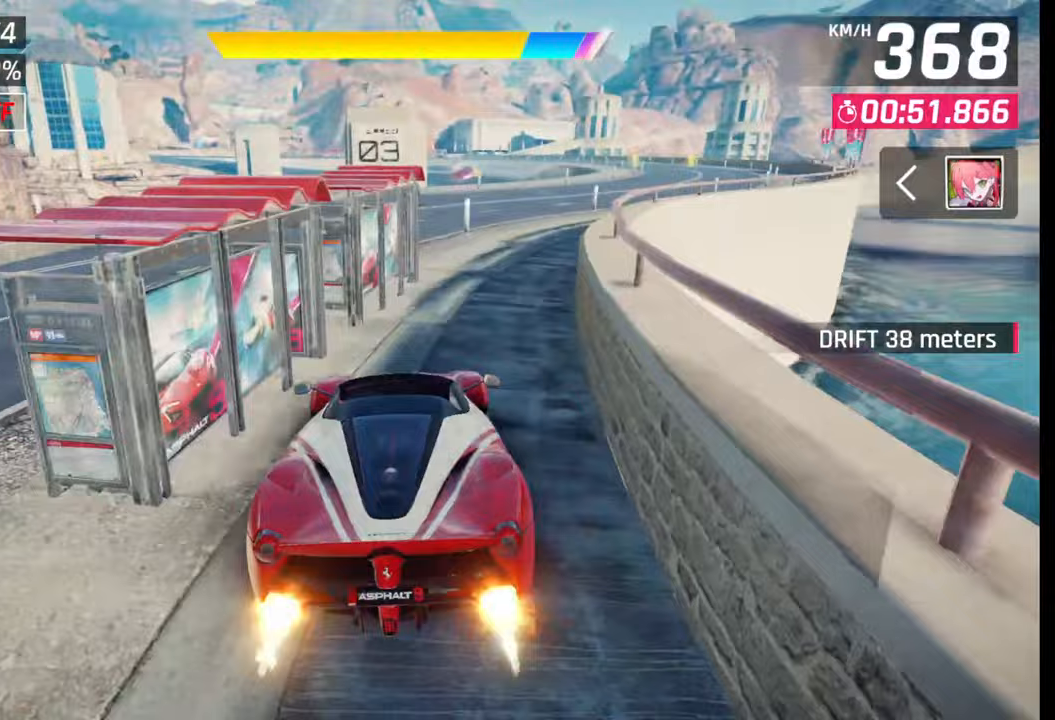
{"buttons": [], "left_stick": "right", "right_stick": "center", "events": [[50, "CROSS", "down"], [183, "CROSS", "up"]]}
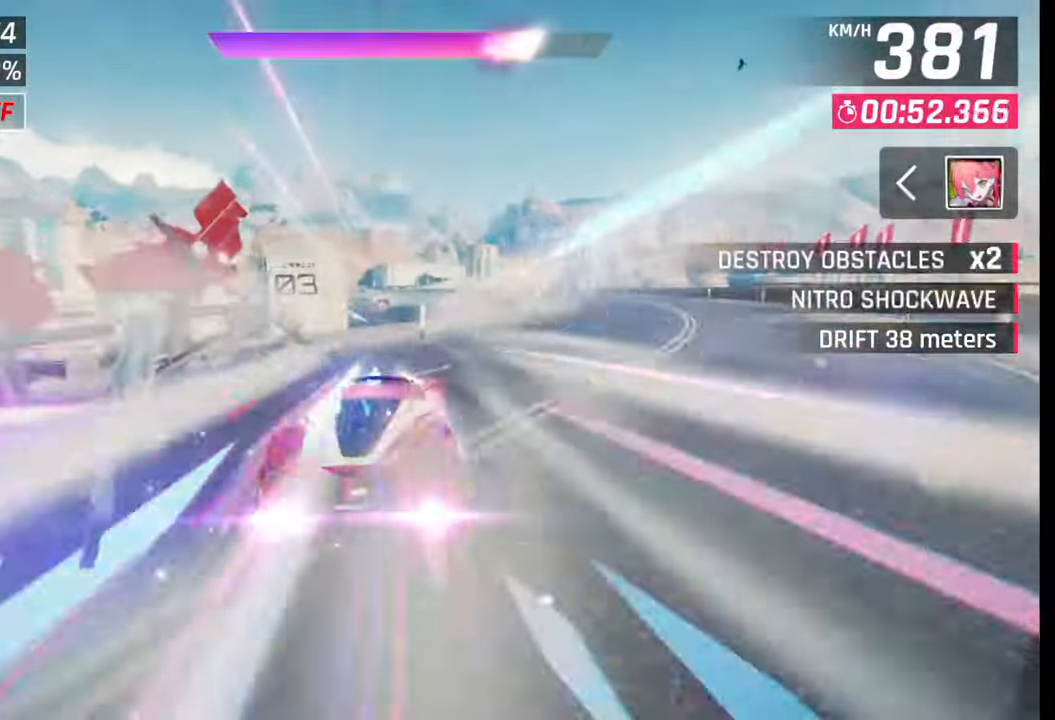
{"buttons": [], "left_stick": "center", "right_stick": "center", "events": [[200, "CROSS", "down"], [217, "R1", "down"], [283, "CROSS", "up"], [300, "R1", "up"], [367, "CROSS", "down"], [383, "R1", "down"], [433, "CROSS", "up"], [450, "R1", "up"], [467, "left_stick", "center"]]}
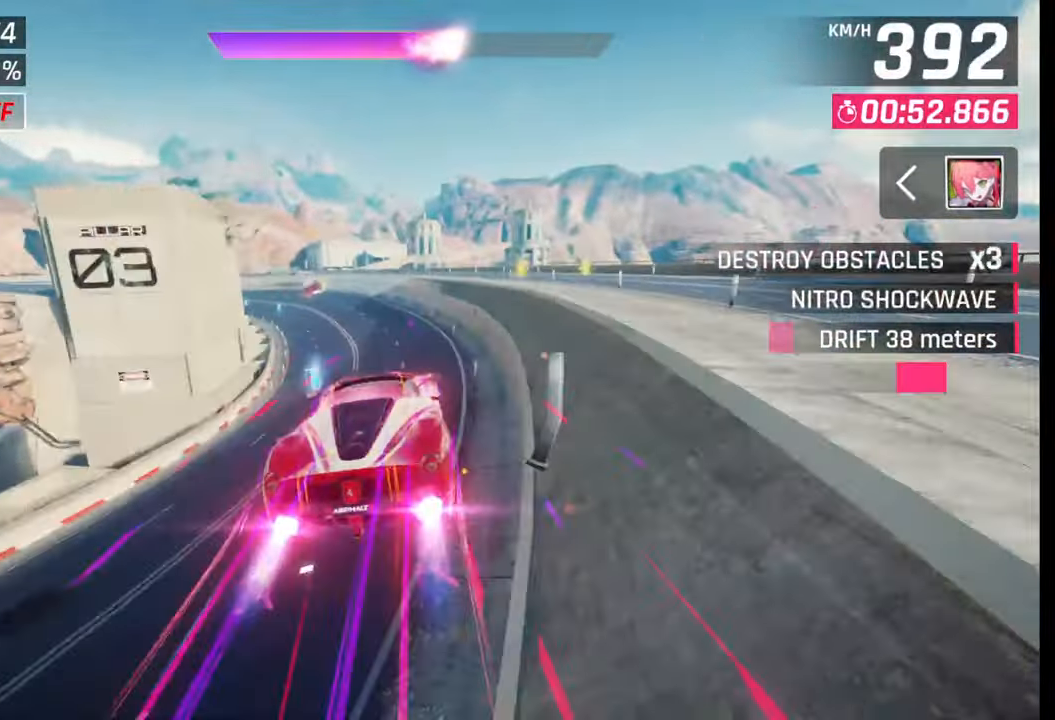
{"buttons": [], "left_stick": "left", "right_stick": "center", "events": [[17, "R1", "down"], [33, "CROSS", "down"], [100, "CROSS", "up"], [100, "R1", "up"], [183, "CROSS", "down"], [183, "R1", "down"], [183, "left_stick", "left"], [267, "CROSS", "up"], [267, "R1", "up"]]}
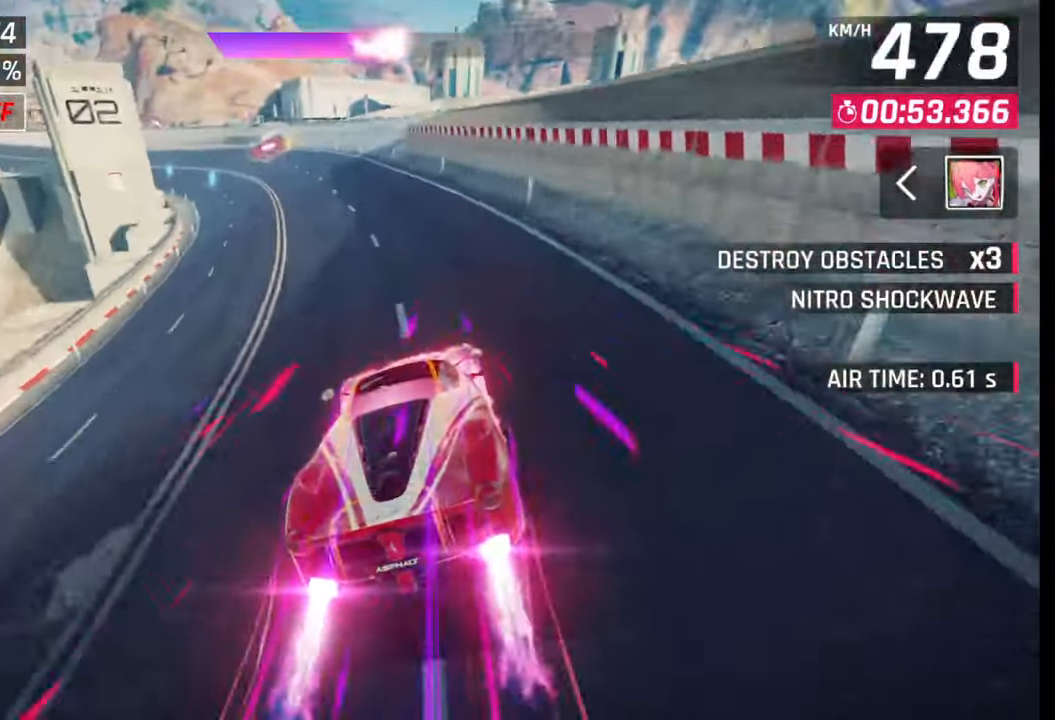
{"buttons": [], "left_stick": "left", "right_stick": "center", "events": [[233, "SQUARE", "down"], [267, "CROSS", "down"], [267, "SQUARE", "up"], [283, "CROSS", "up"]]}
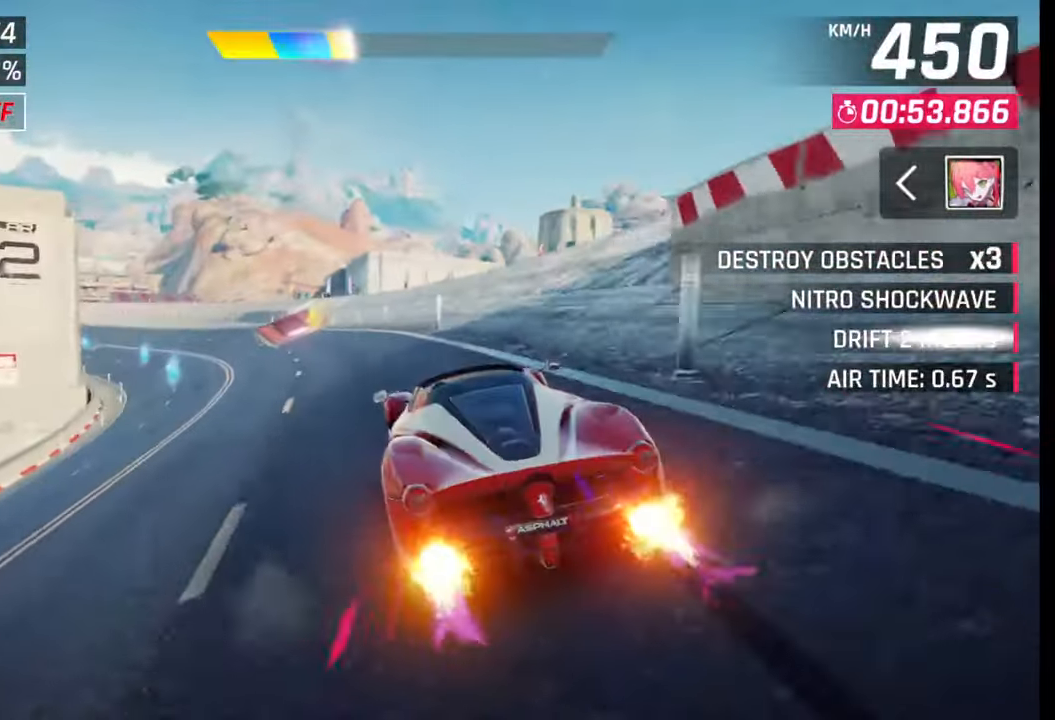
{"buttons": [], "left_stick": "center", "right_stick": "center", "events": [[83, "SQUARE", "down"], [117, "CROSS", "down"], [117, "SQUARE", "up"], [133, "CROSS", "up"], [417, "SQUARE", "down"], [450, "CROSS", "down"], [450, "SQUARE", "up"], [467, "left_stick", "center"], [483, "CROSS", "up"]]}
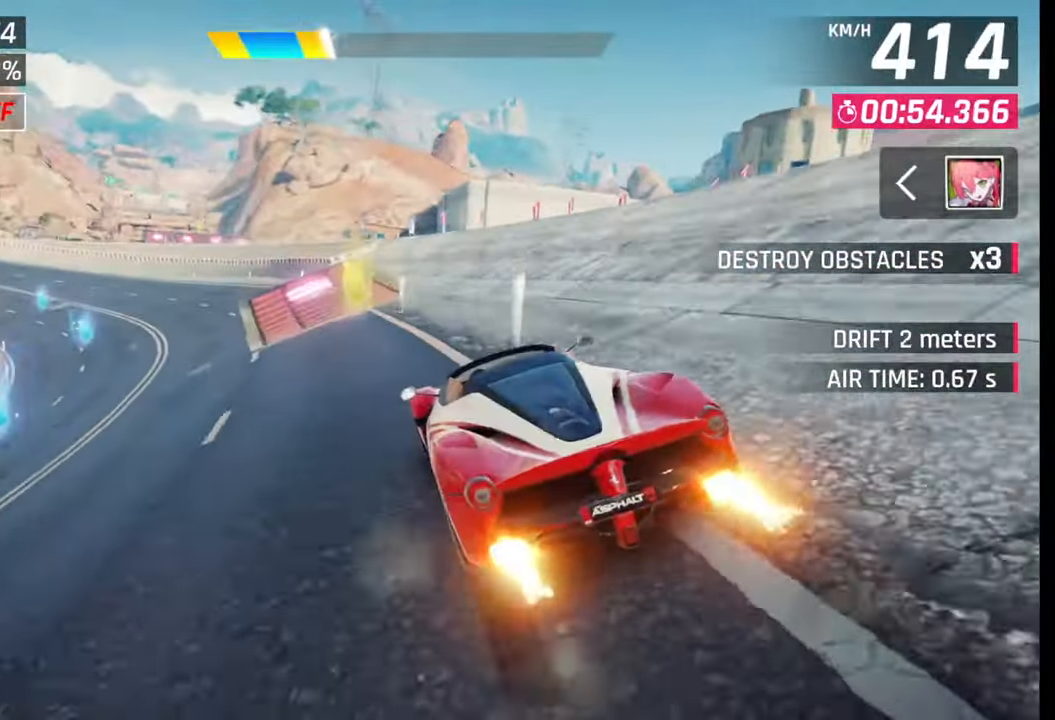
{"buttons": ["CROSS", "R1"], "left_stick": "left", "right_stick": "center", "events": [[33, "left_stick", "left"], [133, "CROSS", "down"], [167, "R1", "down"], [233, "CROSS", "up"], [233, "R1", "up"], [283, "CROSS", "down"], [300, "R1", "down"], [367, "CROSS", "up"], [400, "R1", "up"], [450, "CROSS", "down"], [450, "R1", "down"]]}
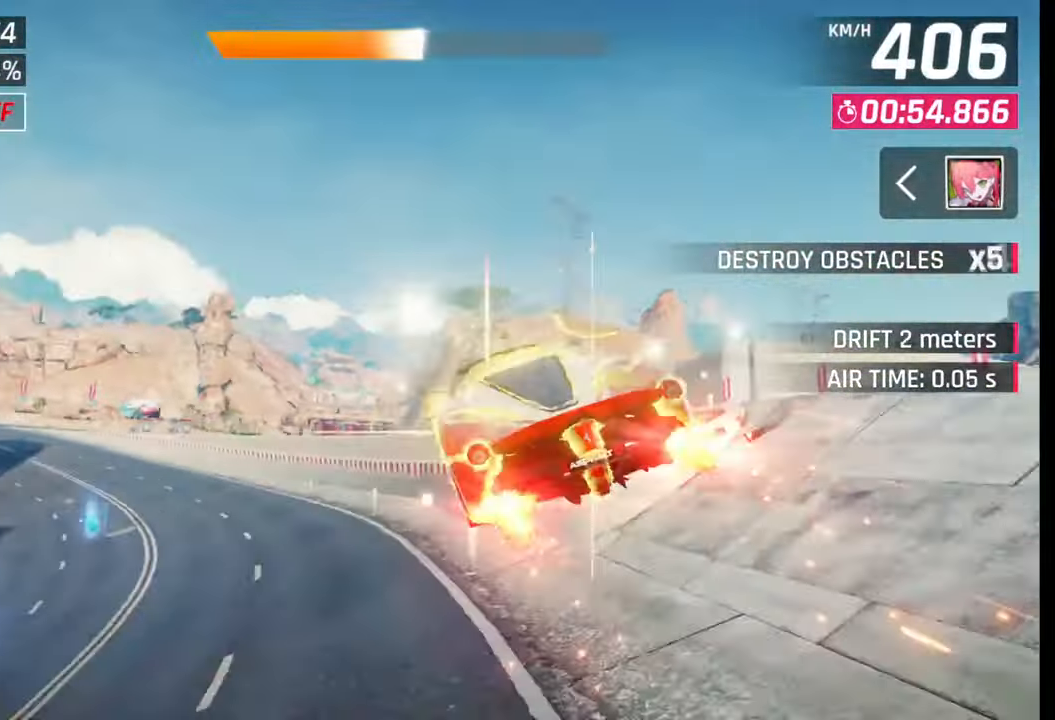
{"buttons": ["CROSS", "R1"], "left_stick": "left", "right_stick": "center", "events": [[50, "CROSS", "up"], [50, "R1", "up"], [117, "CROSS", "down"], [117, "R1", "down"], [217, "CROSS", "up"], [233, "R1", "up"], [283, "CROSS", "down"], [283, "R1", "down"], [383, "CROSS", "up"], [383, "R1", "up"], [433, "CROSS", "down"], [433, "R1", "down"]]}
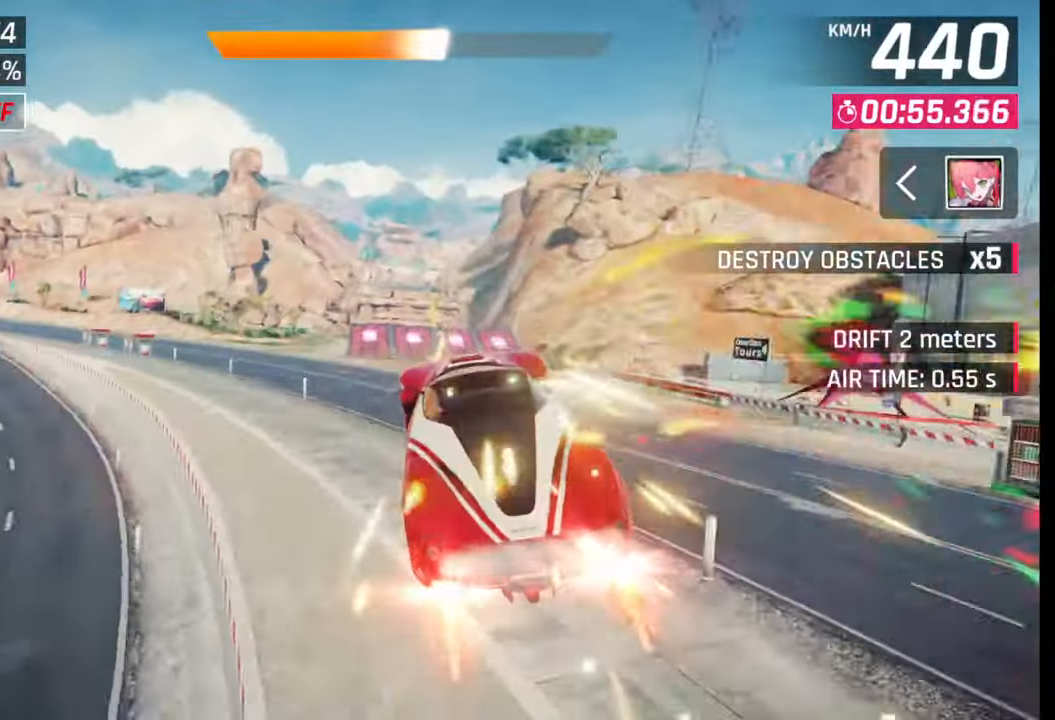
{"buttons": [], "left_stick": "left", "right_stick": "center", "events": [[33, "CROSS", "up"], [33, "R1", "up"], [100, "R1", "down"], [117, "CROSS", "down"], [200, "CROSS", "up"], [233, "R1", "up"]]}
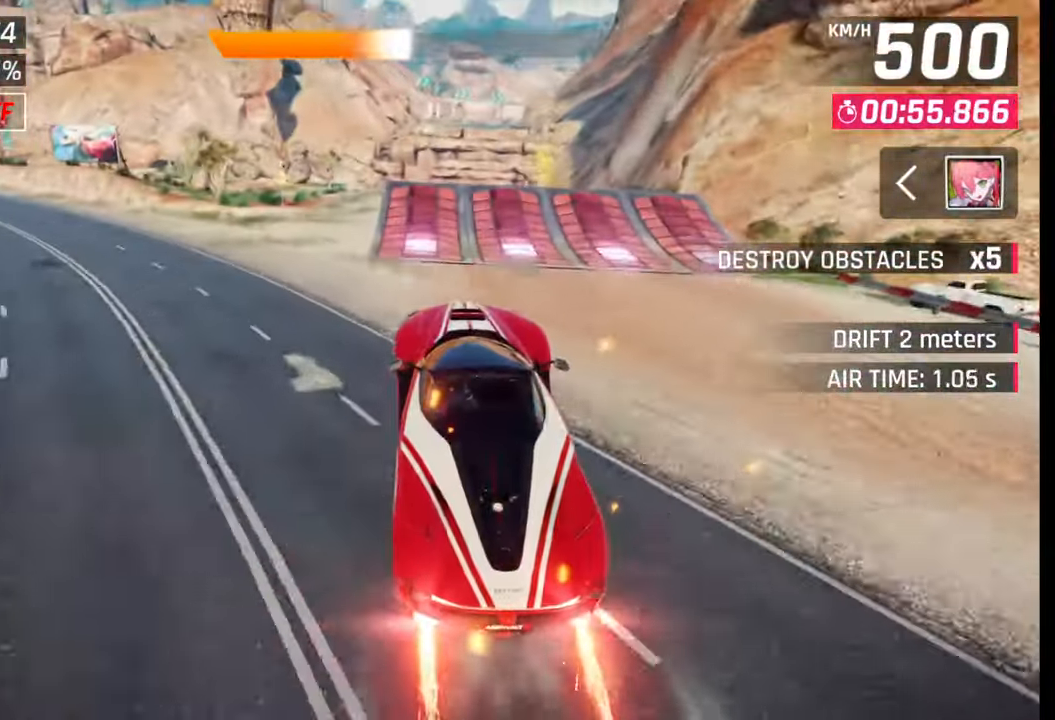
{"buttons": [], "left_stick": "center", "right_stick": "center", "events": [[33, "left_stick", "center"], [67, "SQUARE", "down"], [117, "SQUARE", "up"], [250, "CROSS", "down"], [267, "R1", "down"], [317, "left_stick", "down-left"], [333, "CROSS", "up"], [333, "R1", "up"], [400, "CROSS", "down"], [417, "R1", "down"], [450, "left_stick", "center"], [483, "CROSS", "up"], [483, "R1", "up"]]}
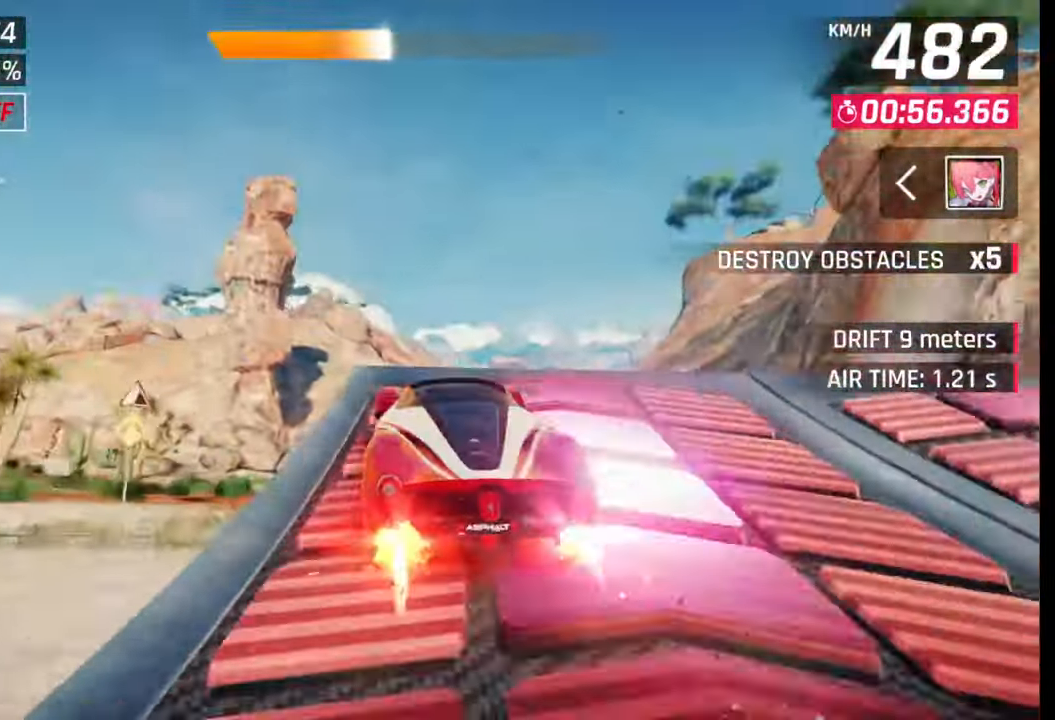
{"buttons": ["CROSS", "R1"], "left_stick": "right", "right_stick": "center", "events": [[50, "CROSS", "down"], [50, "R1", "down"], [50, "left_stick", "right"], [133, "CROSS", "up"], [133, "R1", "up"], [200, "CROSS", "down"], [217, "R1", "down"], [283, "CROSS", "up"], [283, "R1", "up"], [367, "CROSS", "down"], [367, "R1", "down"], [433, "CROSS", "up"], [433, "R1", "up"], [500, "CROSS", "down"], [500, "R1", "down"]]}
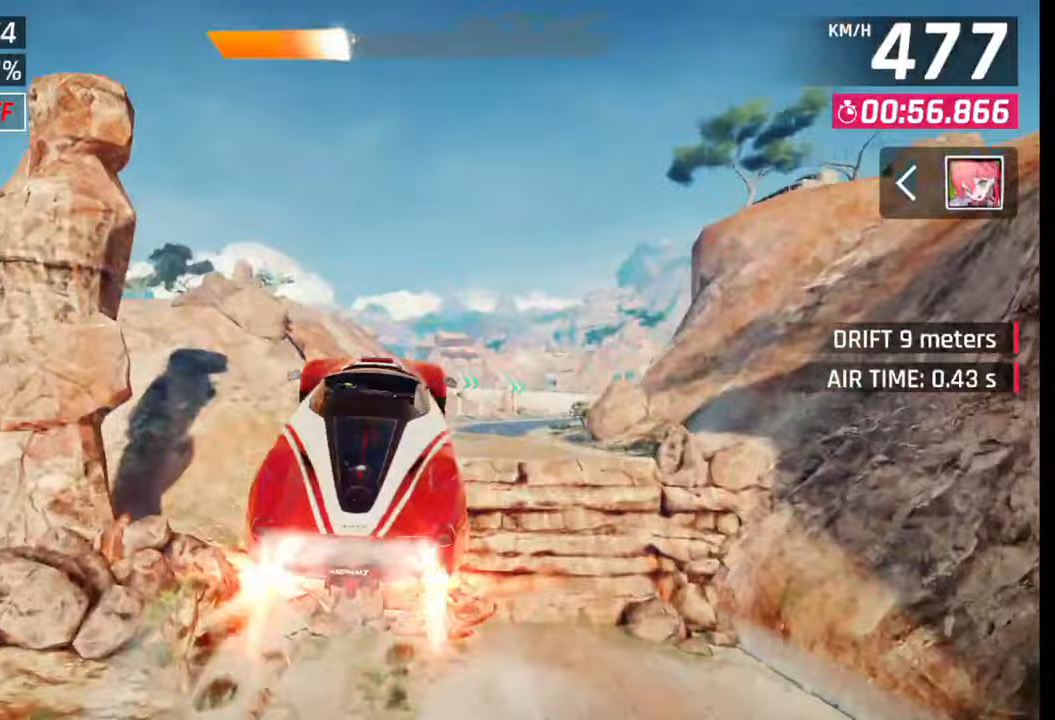
{"buttons": [], "left_stick": "right", "right_stick": "center", "events": [[83, "CROSS", "up"], [83, "R1", "up"], [167, "CROSS", "down"], [167, "R1", "down"], [233, "R1", "up"], [250, "CROSS", "up"], [300, "CROSS", "down"], [317, "R1", "down"], [383, "CROSS", "up"], [400, "R1", "up"]]}
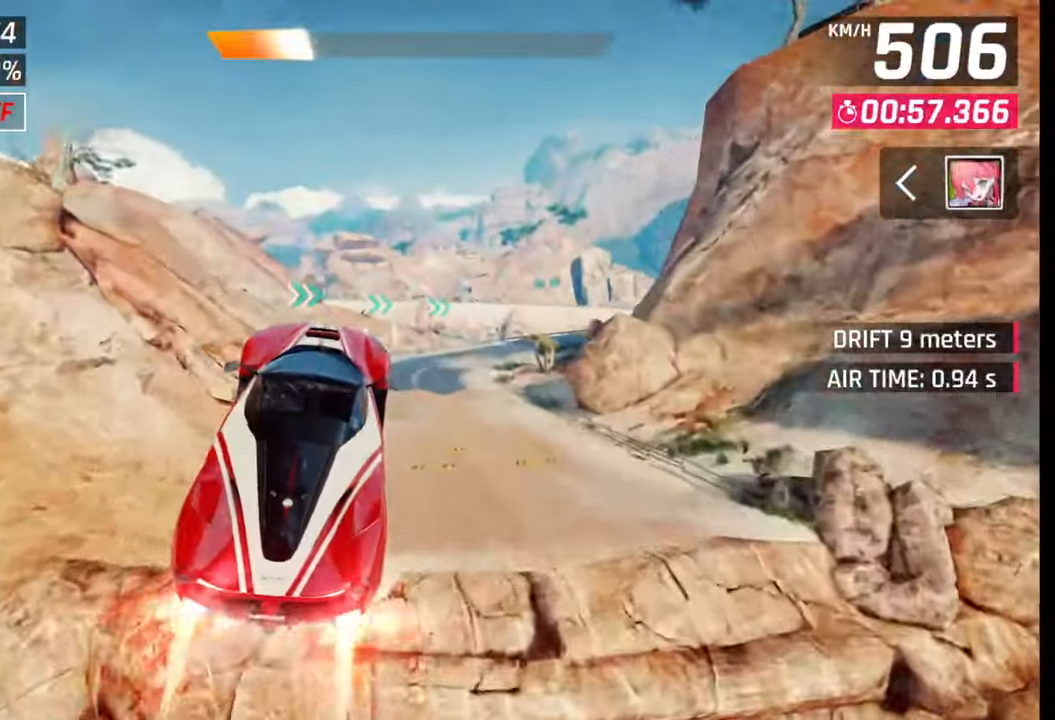
{"buttons": [], "left_stick": "right", "right_stick": "center", "events": [[50, "SQUARE", "down"], [150, "SQUARE", "up"]]}
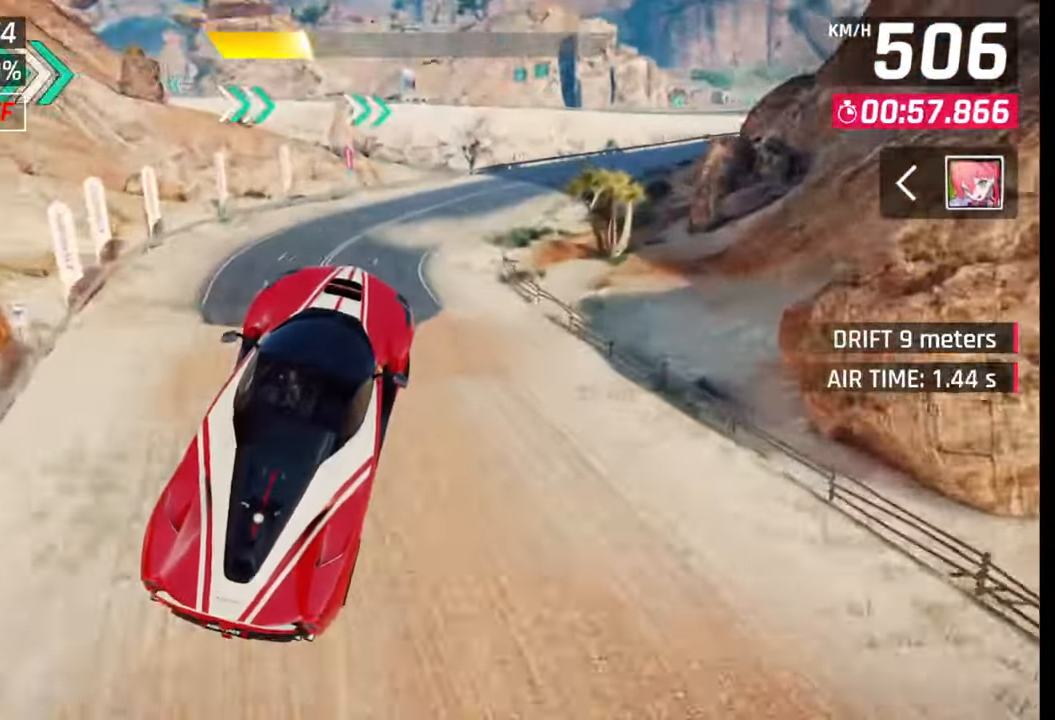
{"buttons": [], "left_stick": "right", "right_stick": "center", "events": []}
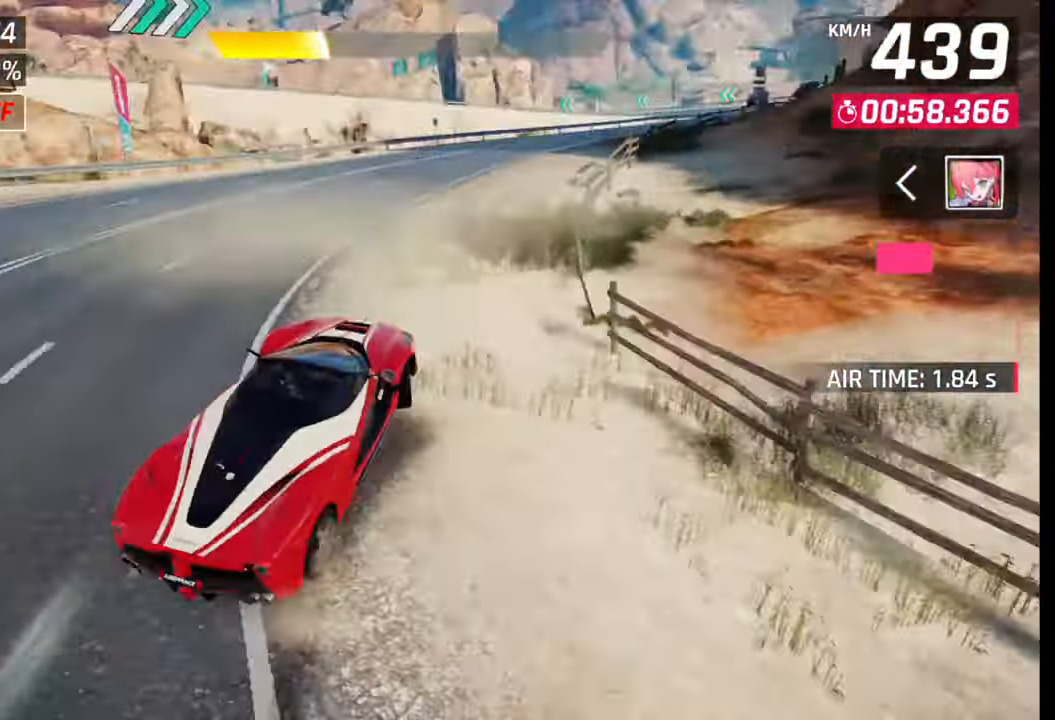
{"buttons": ["CROSS", "R1"], "left_stick": "right", "right_stick": "center", "events": [[450, "CROSS", "down"], [450, "R1", "down"]]}
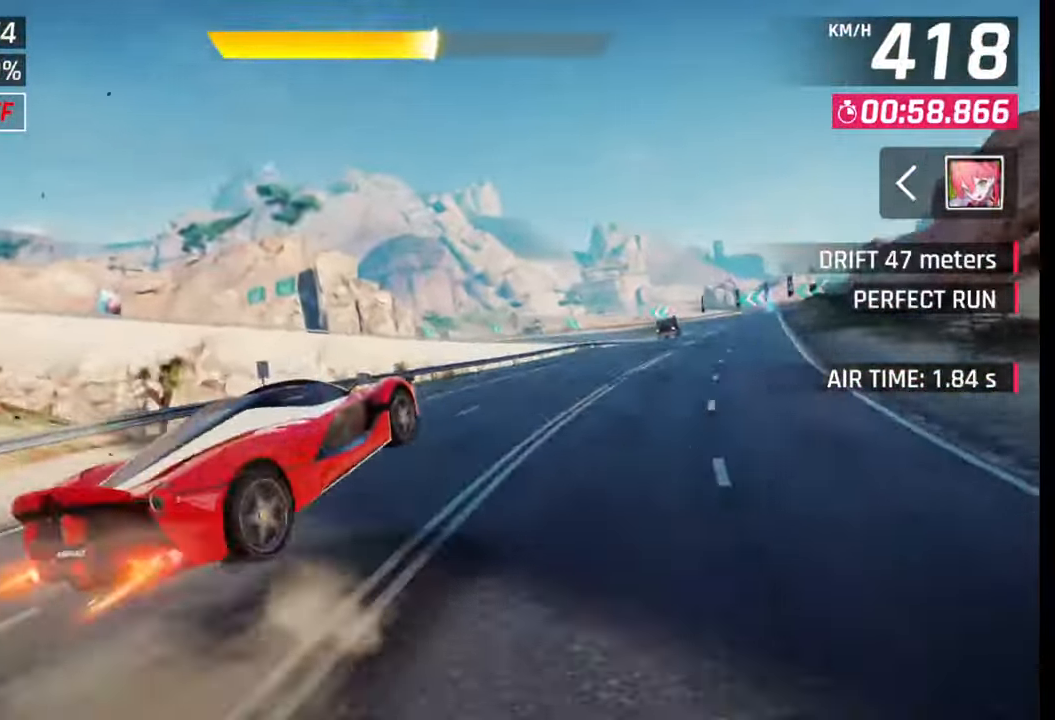
{"buttons": [], "left_stick": "right", "right_stick": "center", "events": [[17, "CROSS", "up"], [17, "R1", "up"], [100, "CROSS", "down"], [117, "R1", "down"], [167, "CROSS", "up"], [183, "R1", "up"], [250, "CROSS", "down"], [250, "R1", "down"], [333, "CROSS", "up"], [333, "R1", "up"]]}
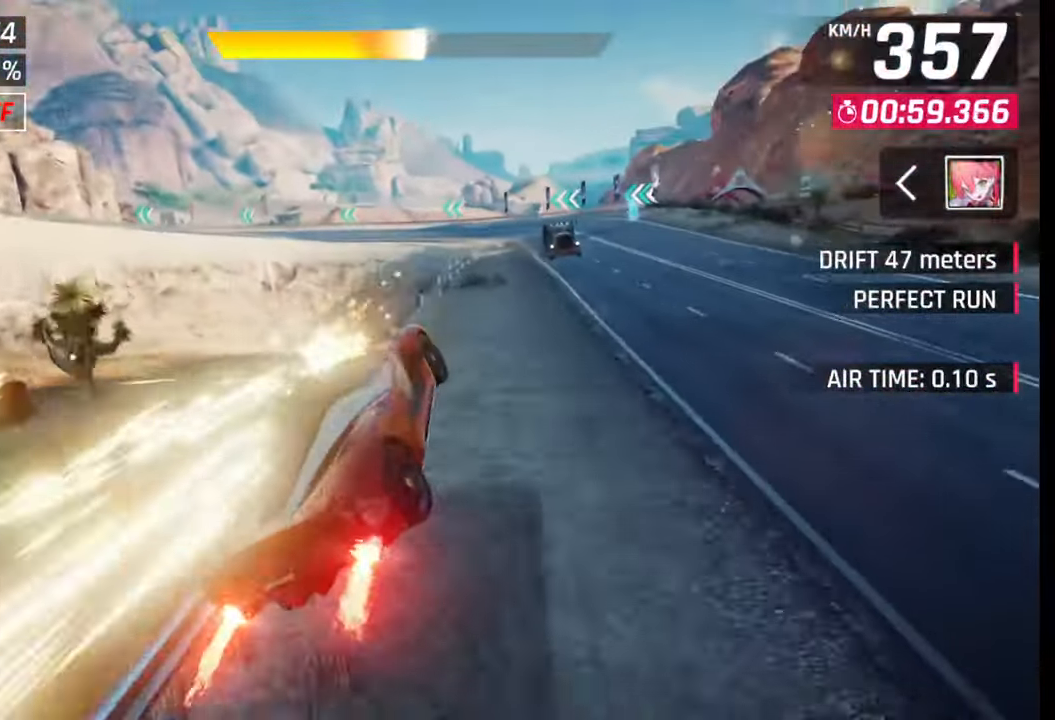
{"buttons": ["R1"], "left_stick": "right", "right_stick": "center", "events": [[250, "CROSS", "down"], [250, "R1", "down"], [333, "CROSS", "up"], [333, "R1", "up"], [383, "R1", "down"], [400, "CROSS", "down"], [500, "CROSS", "up"]]}
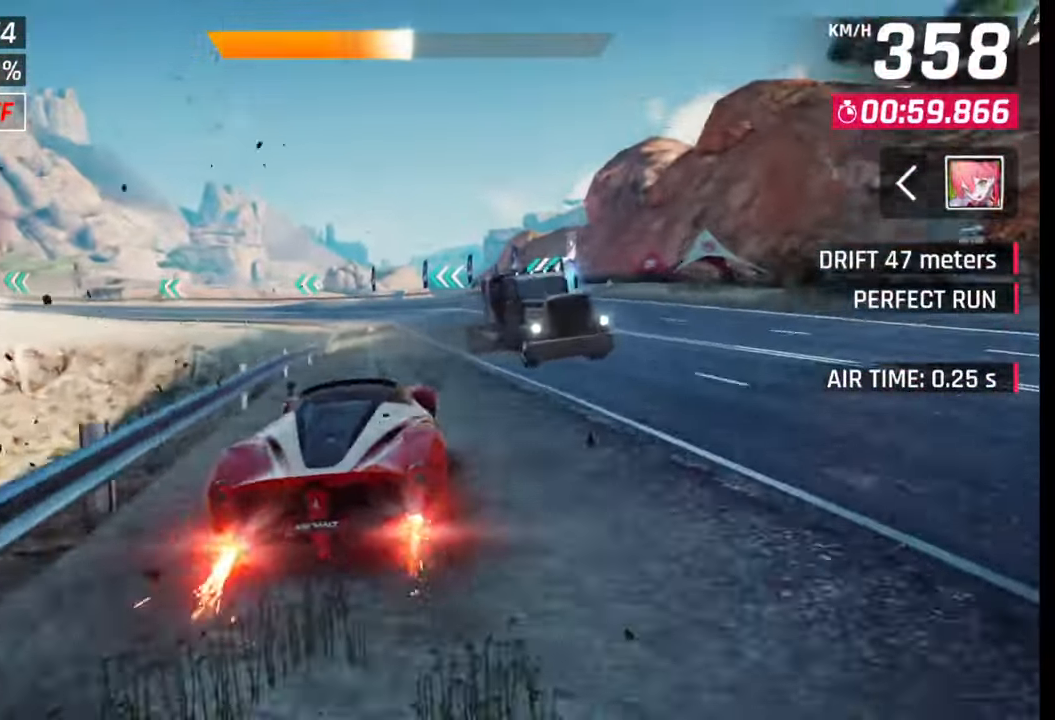
{"buttons": [], "left_stick": "left", "right_stick": "center", "events": [[17, "R1", "up"], [150, "left_stick", "center"], [317, "SQUARE", "down"], [333, "left_stick", "left"], [350, "SQUARE", "up"]]}
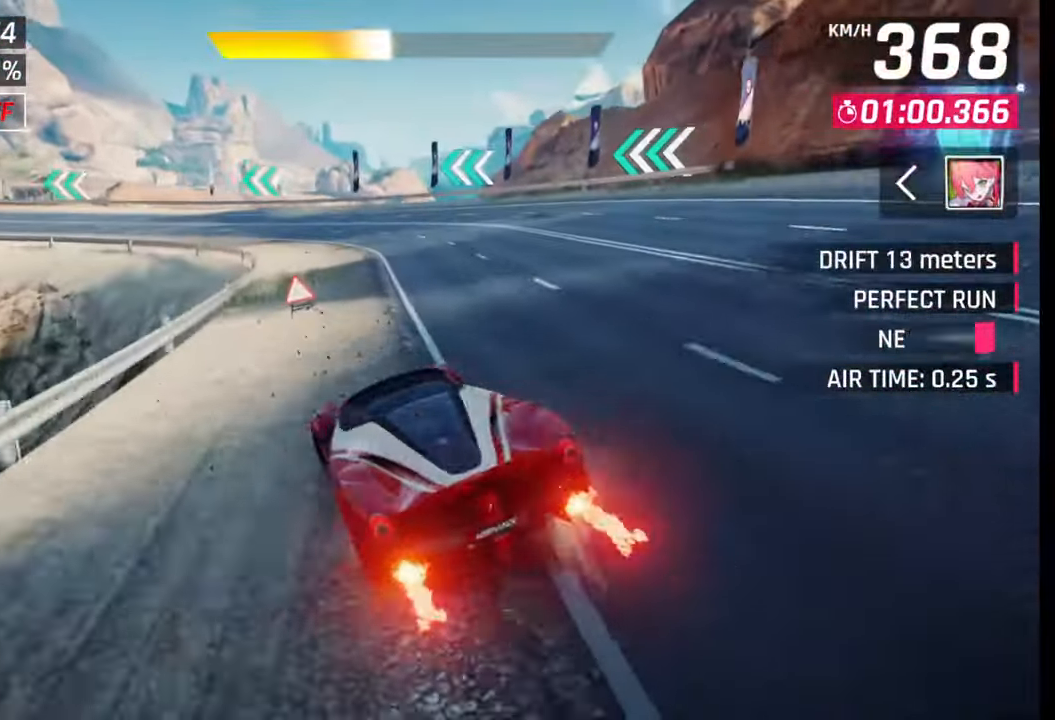
{"buttons": [], "left_stick": "left", "right_stick": "center", "events": []}
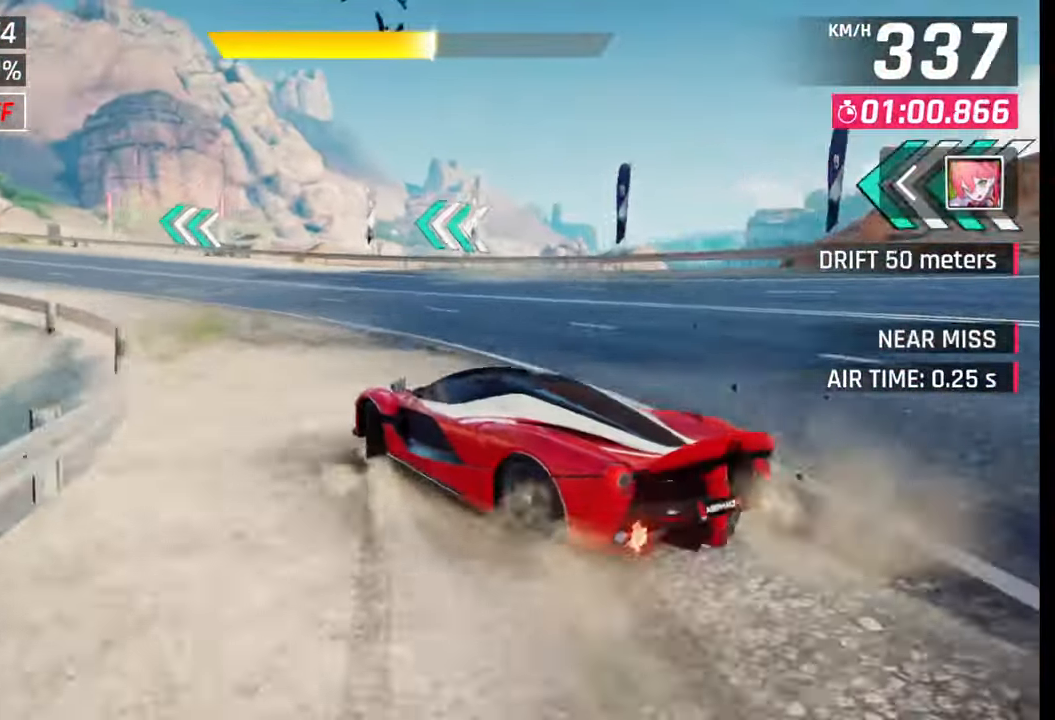
{"buttons": [], "left_stick": "left", "right_stick": "center", "events": []}
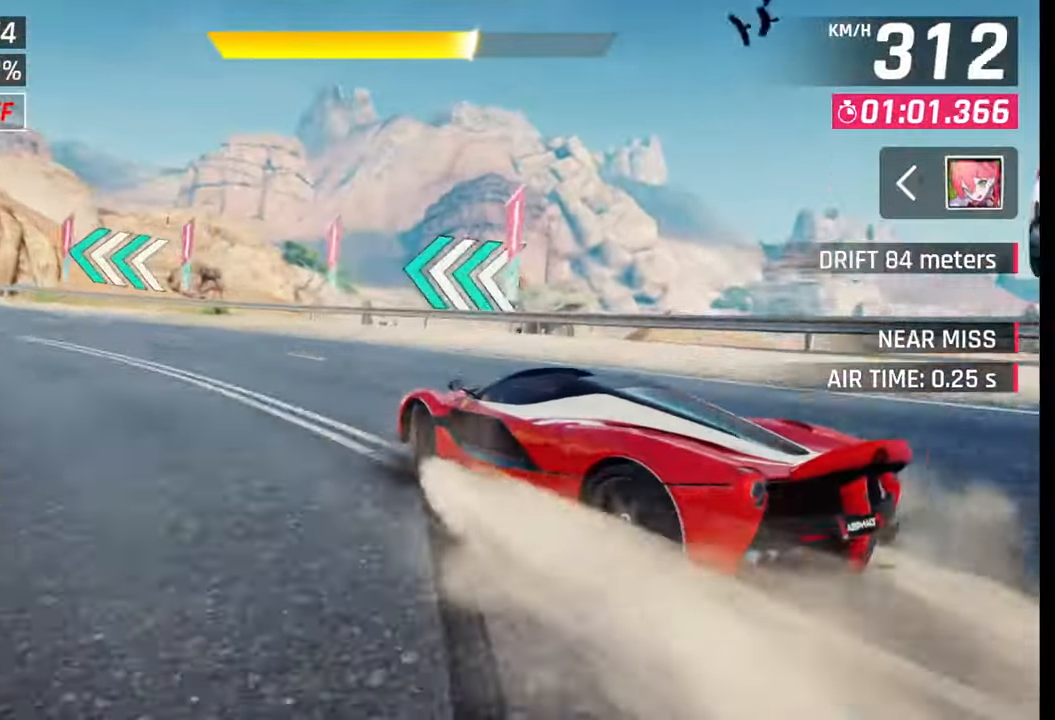
{"buttons": [], "left_stick": "left", "right_stick": "center", "events": []}